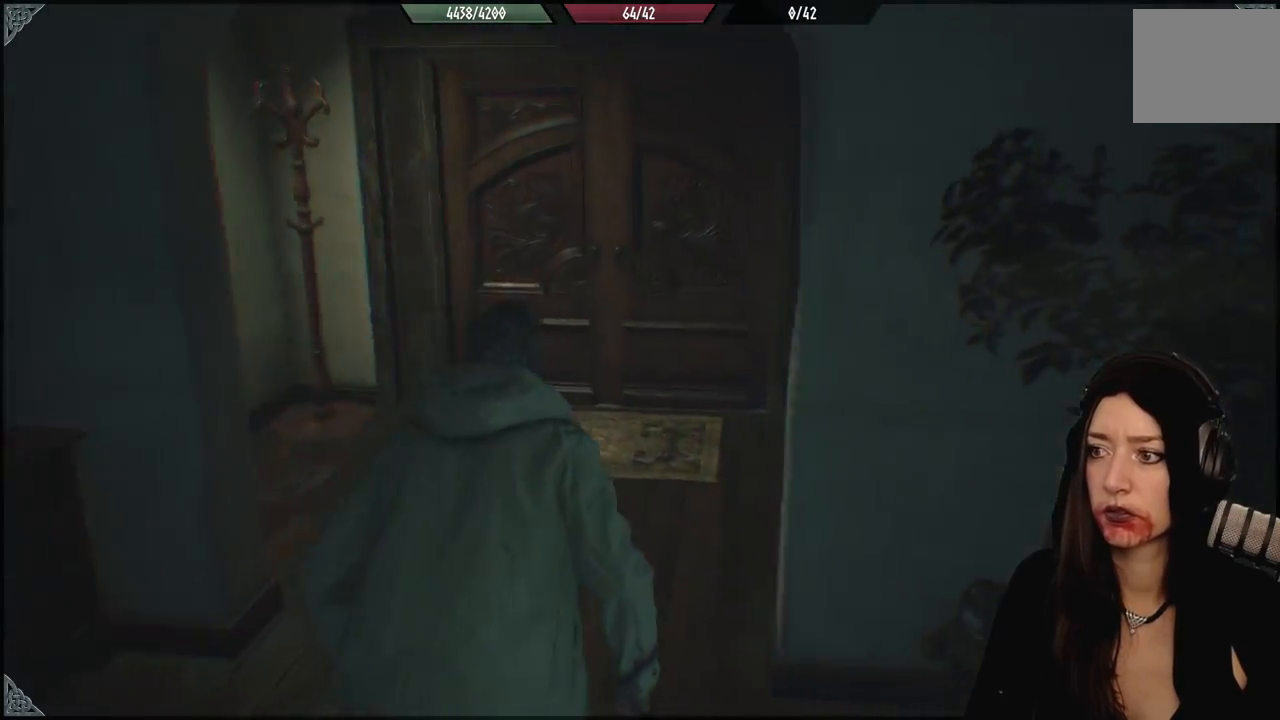
Gameplay with a controller (Xbox layout); each line is a JSON object with the inputs held at the frame after it (dt_ms = milliseconds from this image to that frame). "events" lists button and stick changes between this image and that frame as [ms after this image, input, new state], when the widget could be followed in between. Not read: Z.
{"dt_ms": 500, "buttons": [], "left_stick": "up-left", "right_stick": "center", "events": [[333, "right_stick", "center"]]}
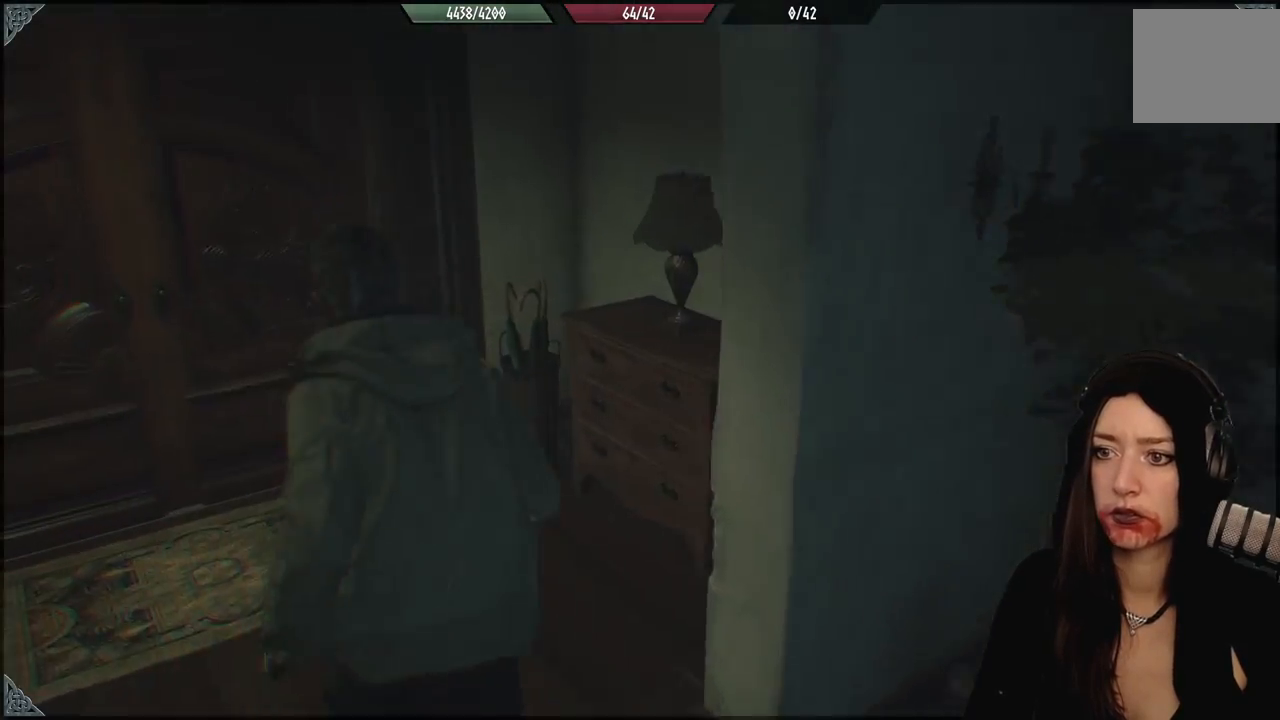
{"dt_ms": 1000, "buttons": [], "left_stick": "down-right", "right_stick": "right", "events": [[350, "right_stick", "right"], [533, "left_stick", "down-right"]]}
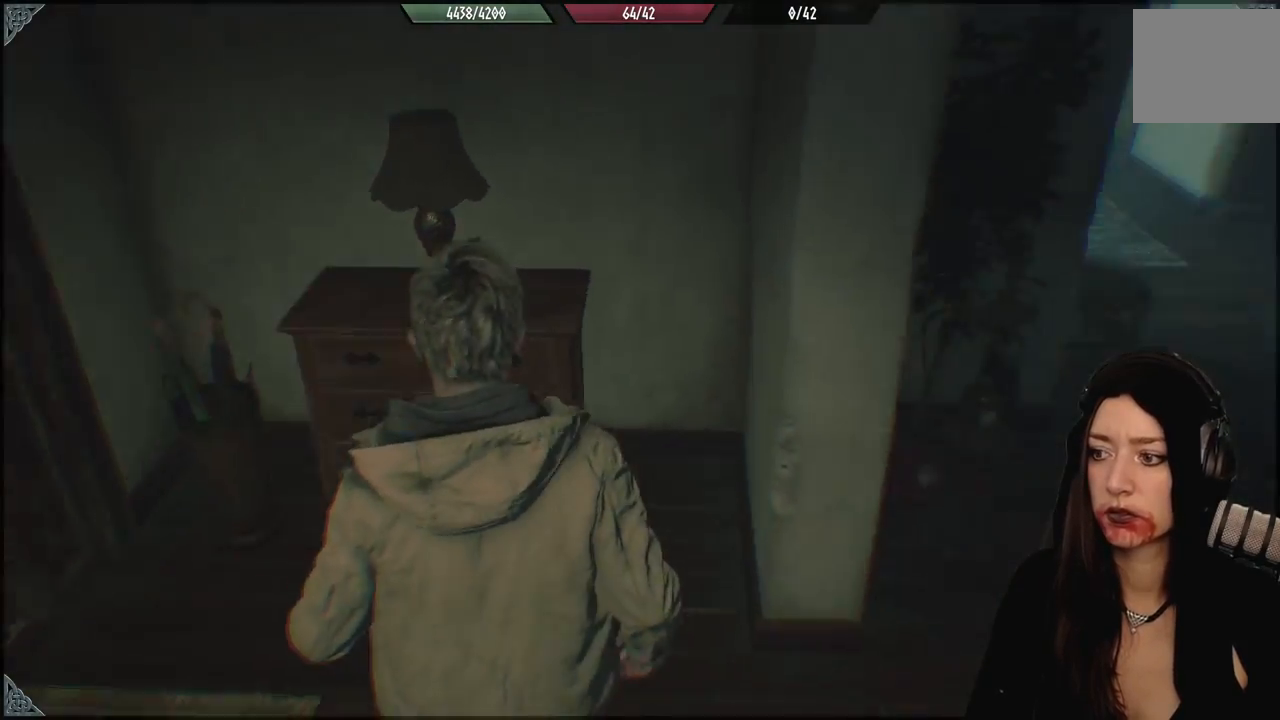
{"dt_ms": 500, "buttons": [], "left_stick": "up-right", "right_stick": "right", "events": [[17, "left_stick", "right"], [383, "left_stick", "up-right"]]}
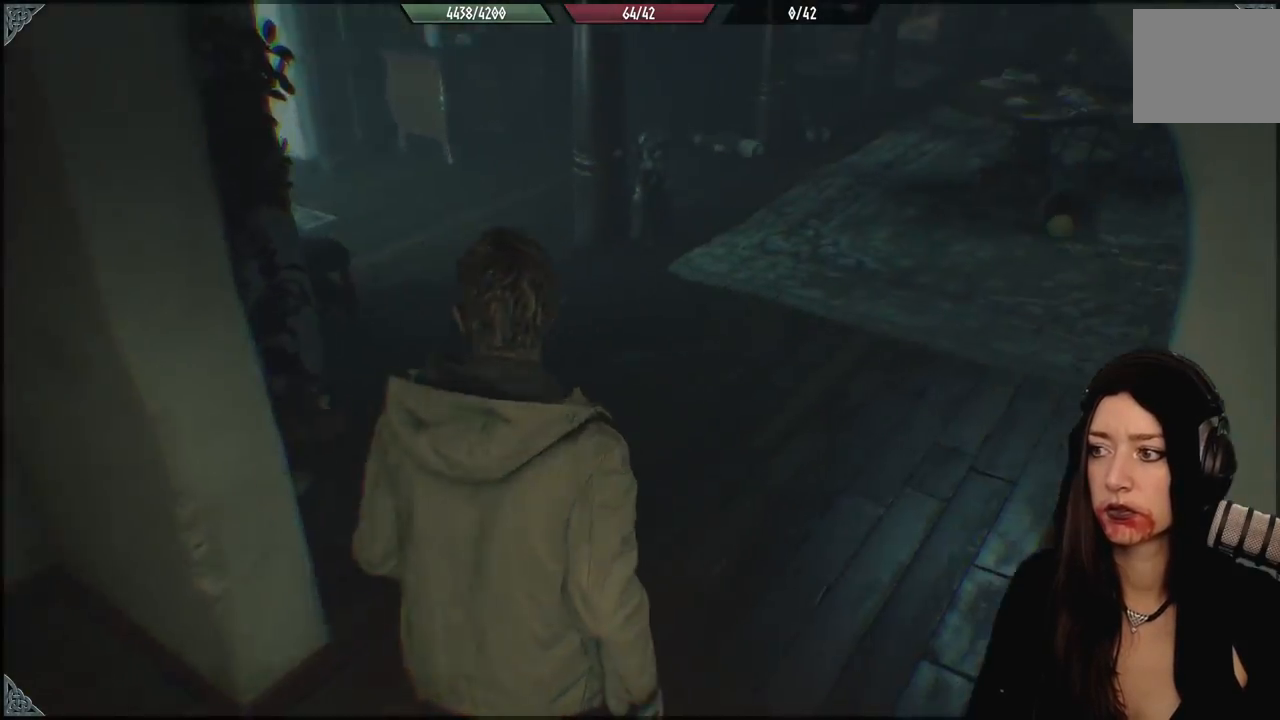
{"dt_ms": 500, "buttons": [], "left_stick": "up-right", "right_stick": "right", "events": [[17, "L3", "down"], [133, "left_stick", "up"], [183, "L3", "up"], [317, "left_stick", "up-right"]]}
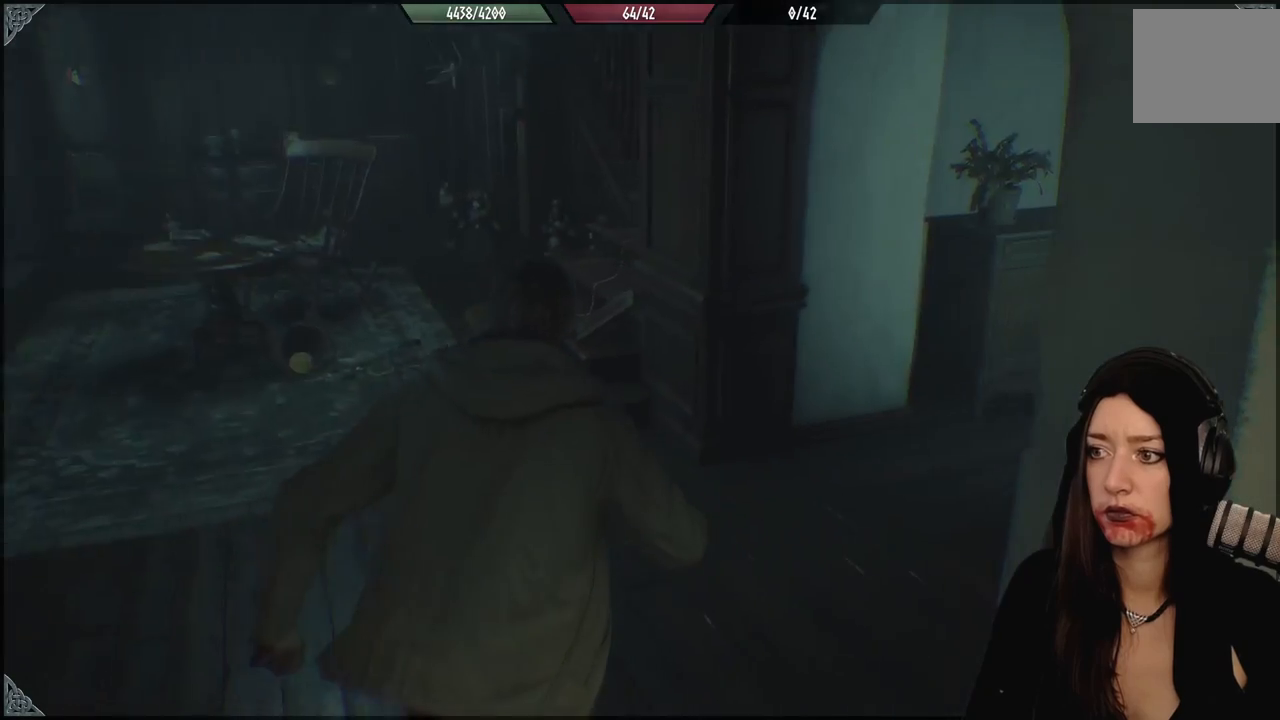
{"dt_ms": 500, "buttons": [], "left_stick": "up", "right_stick": "right", "events": [[17, "left_stick", "up"], [283, "left_stick", "up-right"], [417, "left_stick", "up"]]}
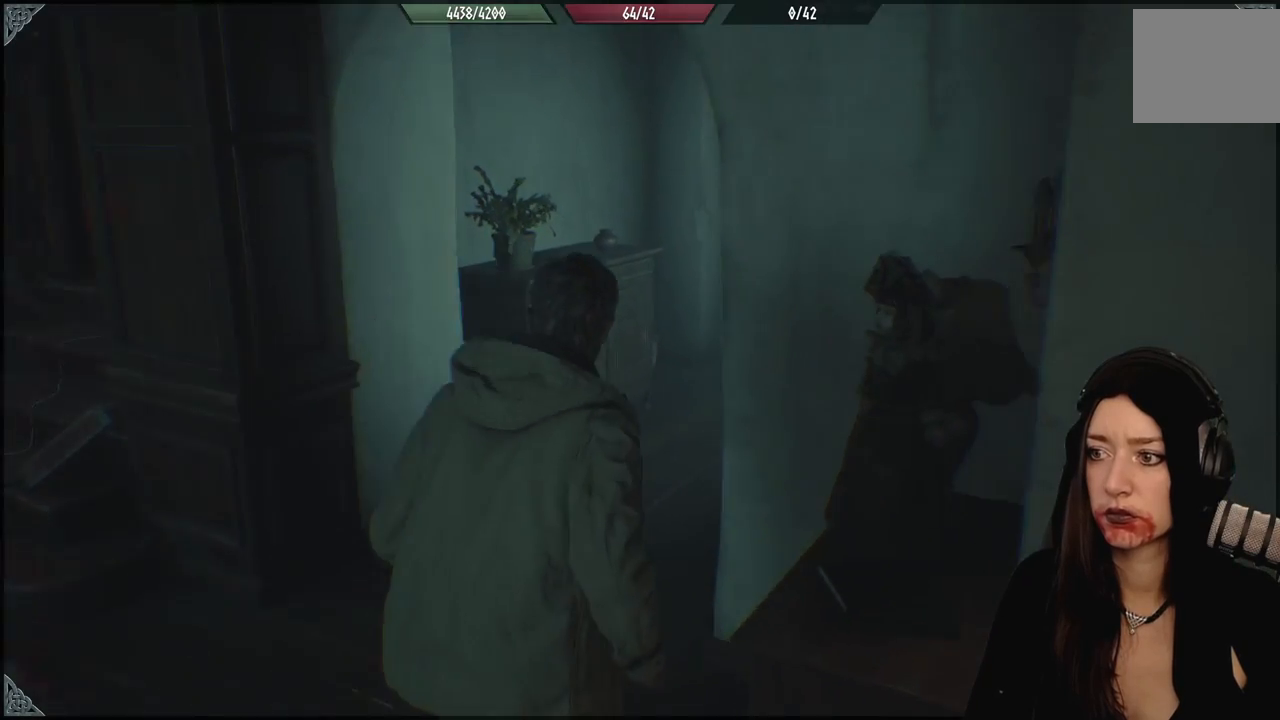
{"dt_ms": 500, "buttons": [], "left_stick": "up-left", "right_stick": "right", "events": [[33, "left_stick", "up-left"], [117, "right_stick", "center"], [150, "L3", "down"], [283, "L3", "up"], [333, "right_stick", "right"]]}
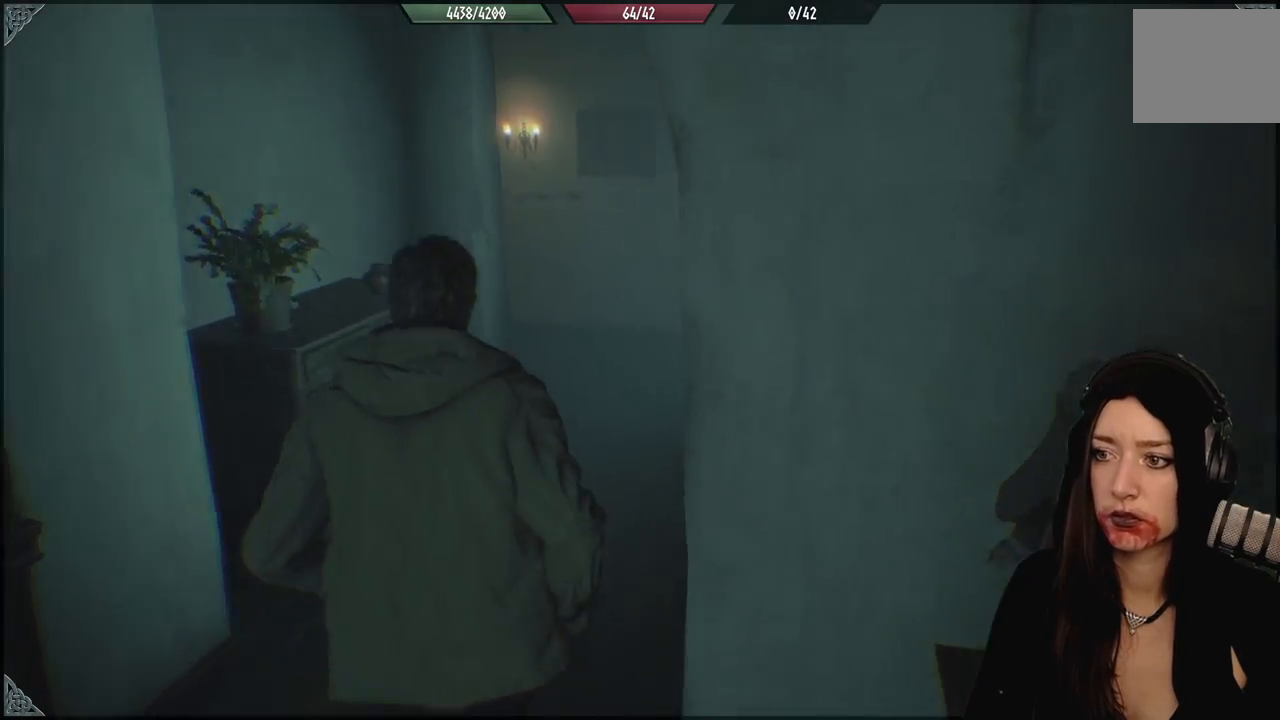
{"dt_ms": 500, "buttons": [], "left_stick": "up-left", "right_stick": "center", "events": [[233, "right_stick", "center"]]}
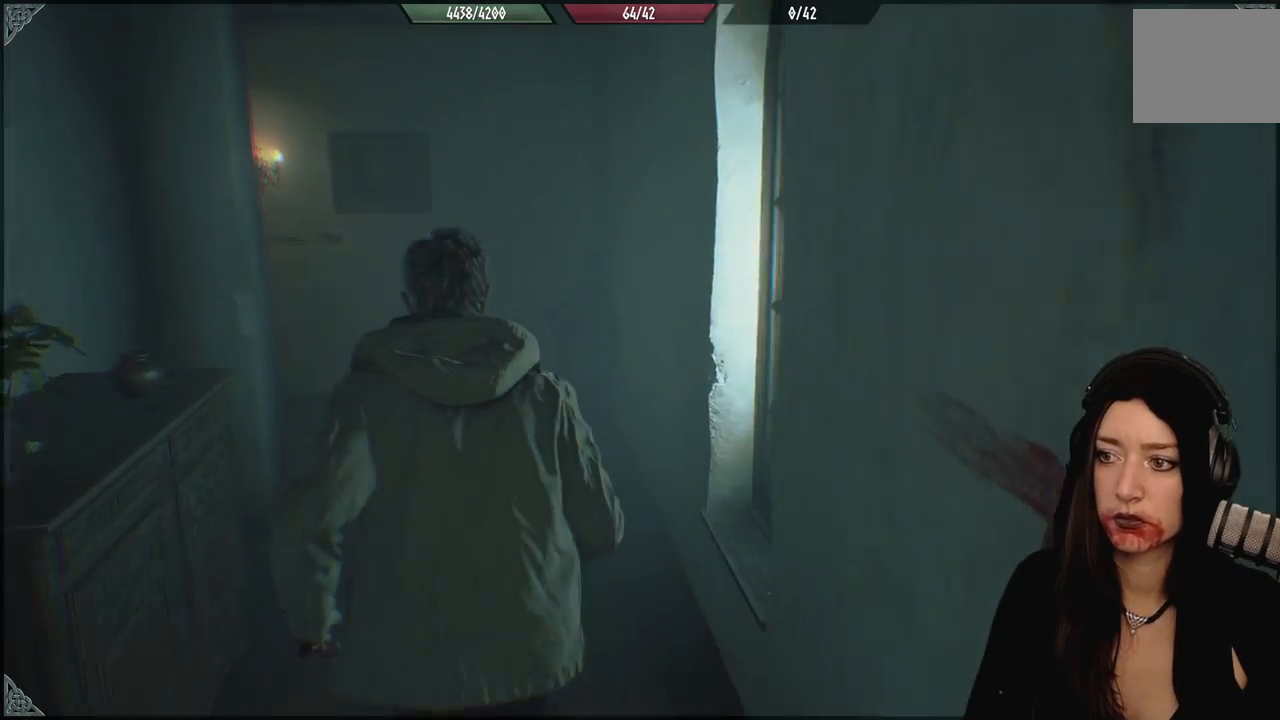
{"dt_ms": 500, "buttons": [], "left_stick": "up-left", "right_stick": "down-left", "events": [[333, "right_stick", "down-left"]]}
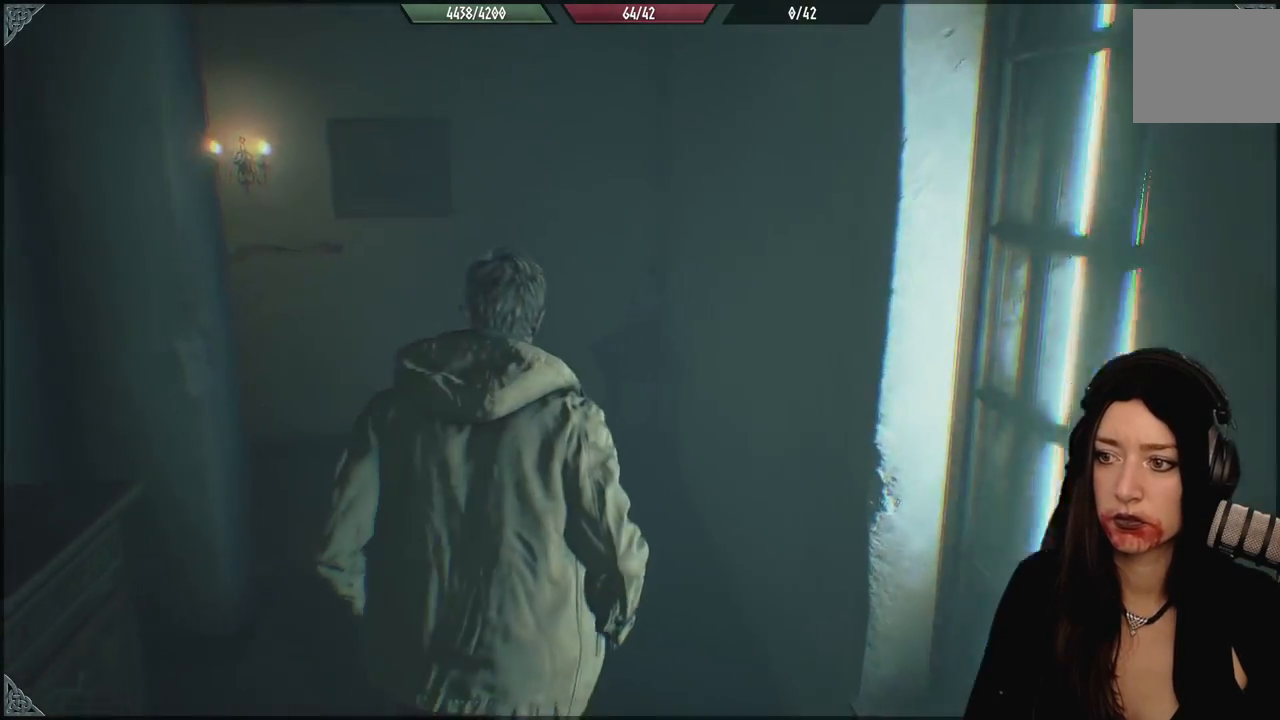
{"dt_ms": 500, "buttons": [], "left_stick": "up", "right_stick": "up-left", "events": [[150, "left_stick", "up"], [233, "right_stick", "left"], [433, "right_stick", "up-left"]]}
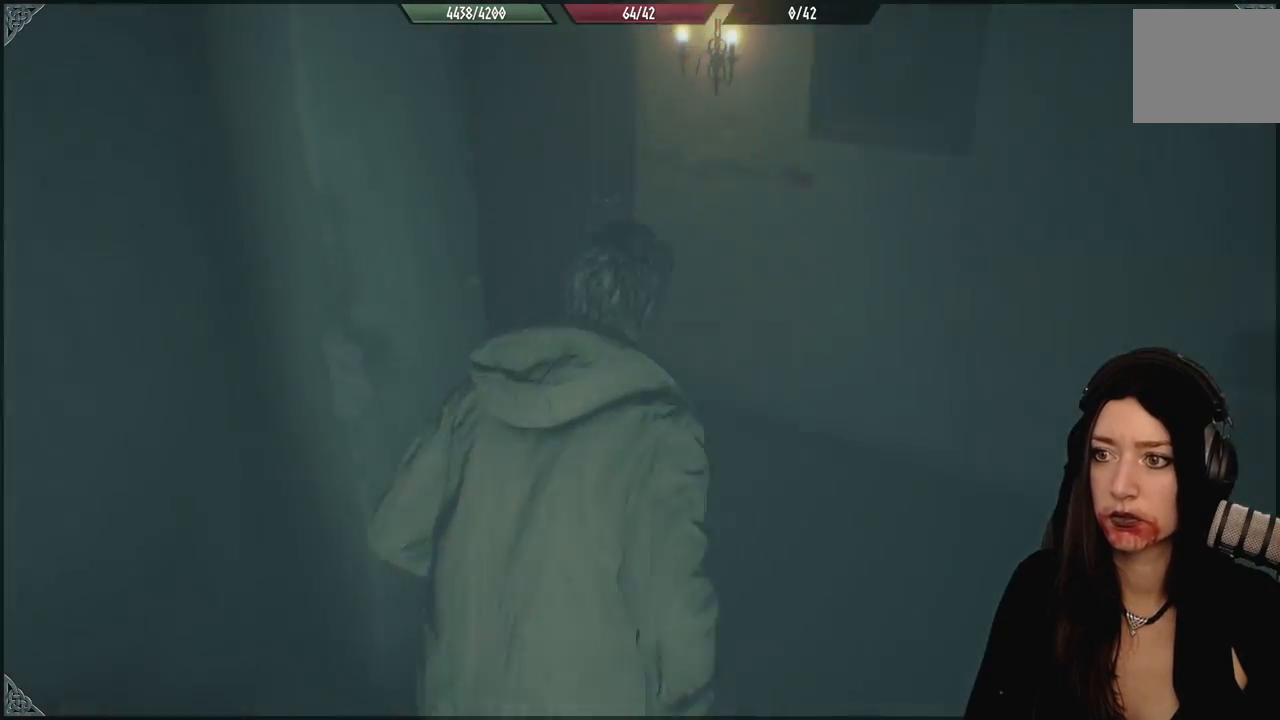
{"dt_ms": 1000, "buttons": [], "left_stick": "up-left", "right_stick": "center", "events": [[50, "right_stick", "left"], [350, "right_stick", "center"], [450, "right_stick", "up-left"], [567, "right_stick", "left"], [833, "left_stick", "up-left"], [867, "right_stick", "center"]]}
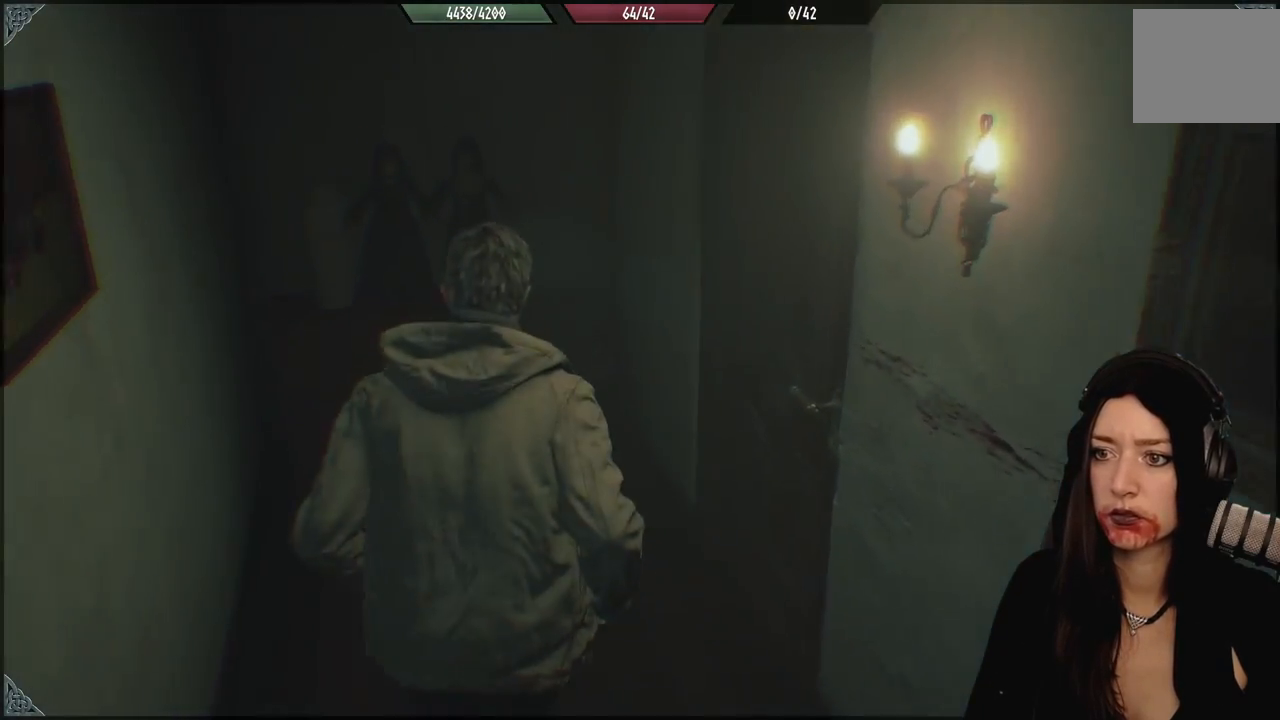
{"dt_ms": 500, "buttons": [], "left_stick": "down", "right_stick": "center", "events": [[150, "right_stick", "left"], [350, "left_stick", "center"], [400, "right_stick", "center"], [483, "left_stick", "down"]]}
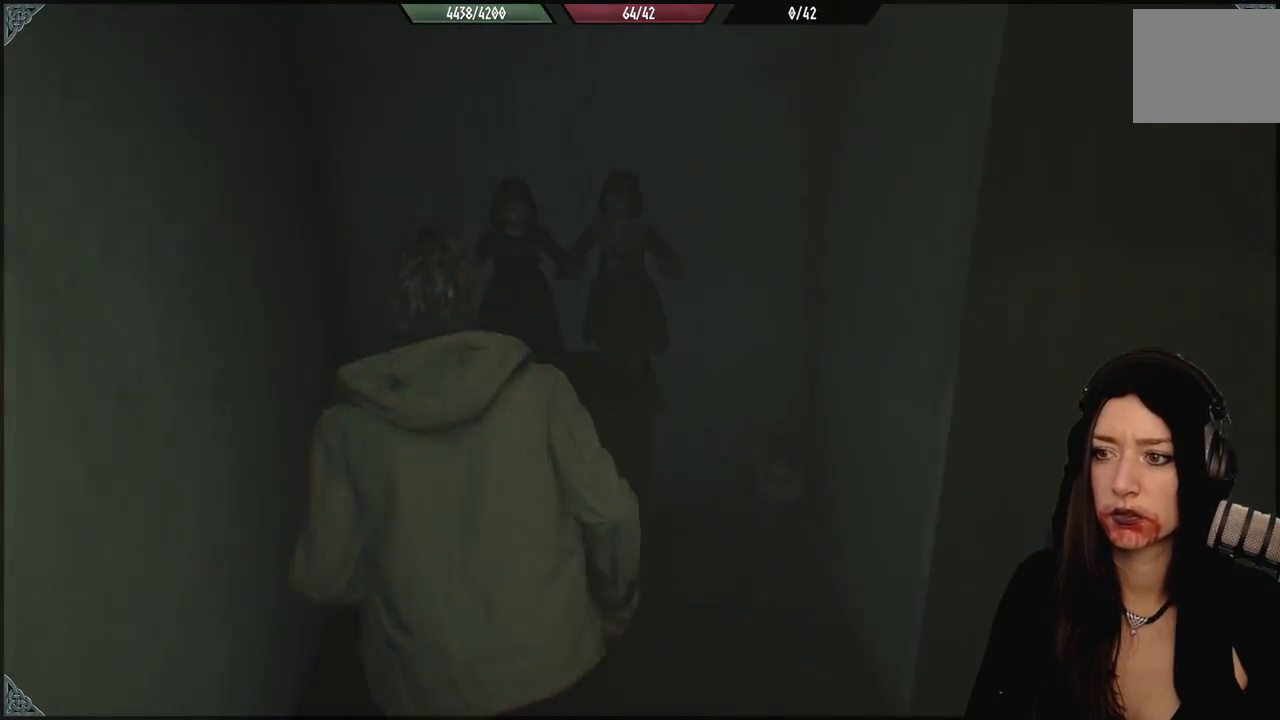
{"dt_ms": 500, "buttons": [], "left_stick": "right", "right_stick": "right", "events": [[100, "right_stick", "right"], [117, "left_stick", "down-right"], [283, "left_stick", "right"]]}
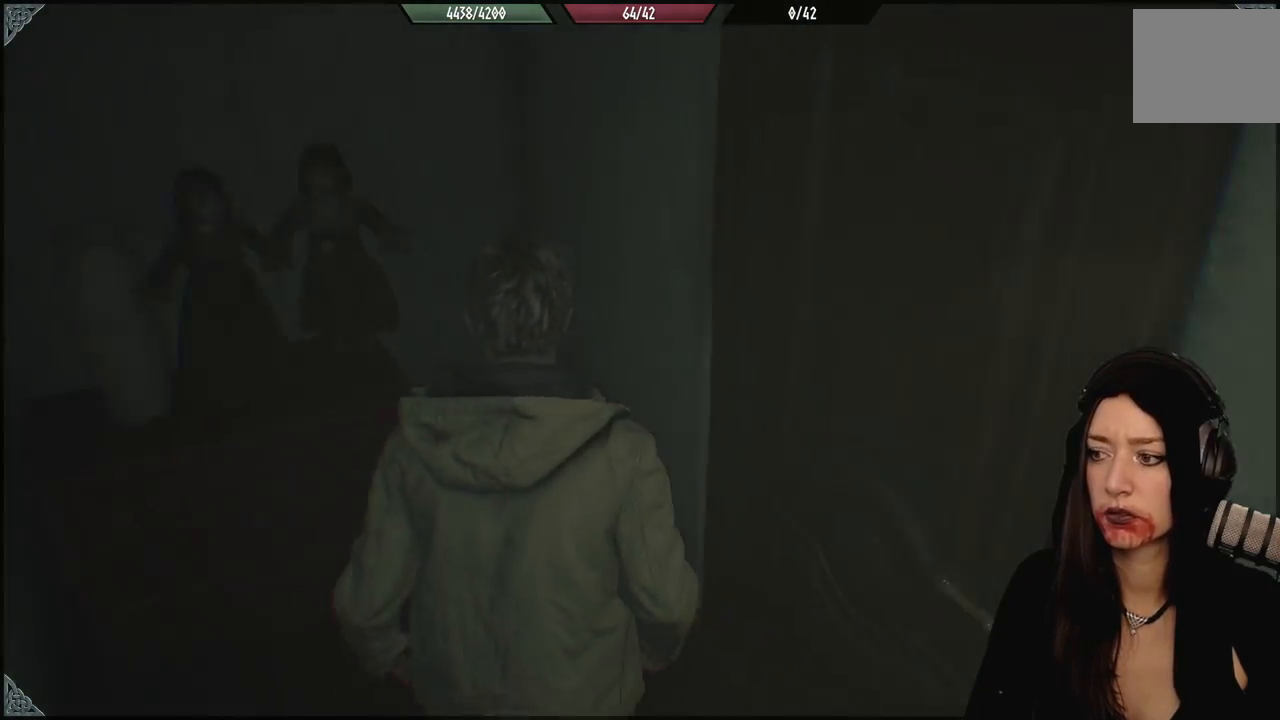
{"dt_ms": 500, "buttons": [], "left_stick": "up", "right_stick": "right", "events": [[200, "left_stick", "up"]]}
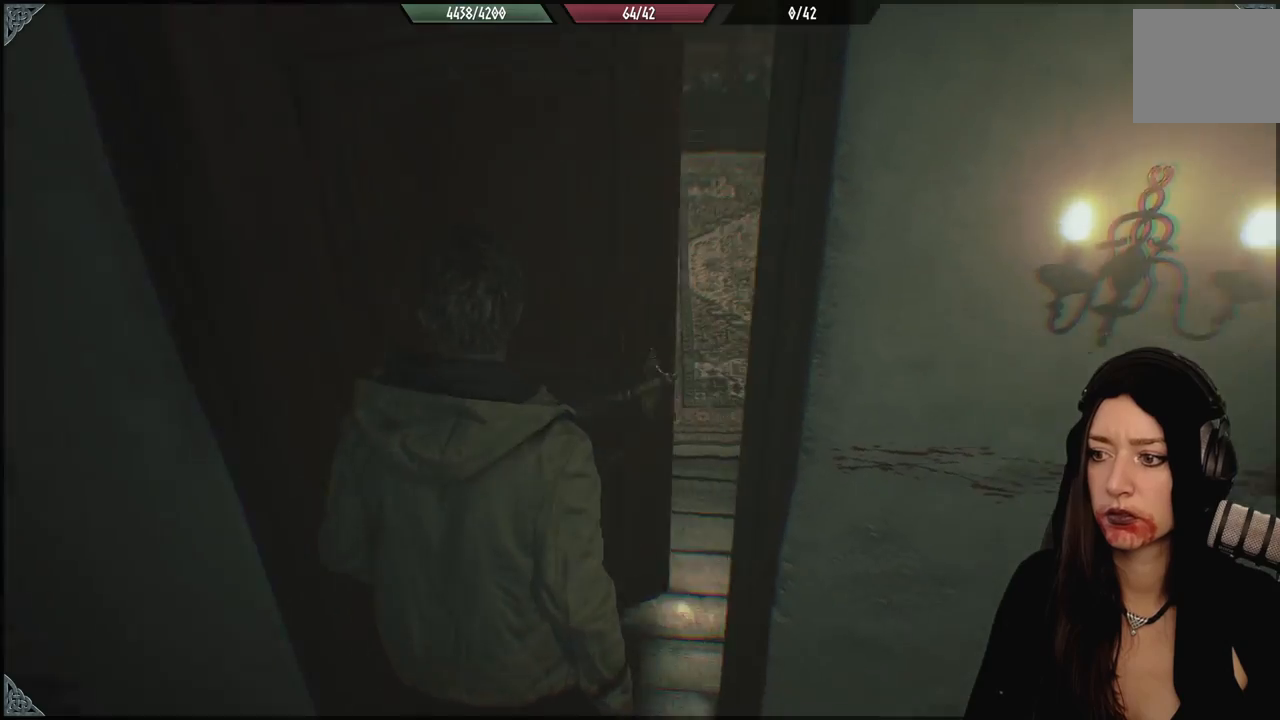
{"dt_ms": 500, "buttons": [], "left_stick": "up-left", "right_stick": "up-right", "events": [[33, "right_stick", "center"], [183, "left_stick", "up-left"], [300, "right_stick", "up-right"]]}
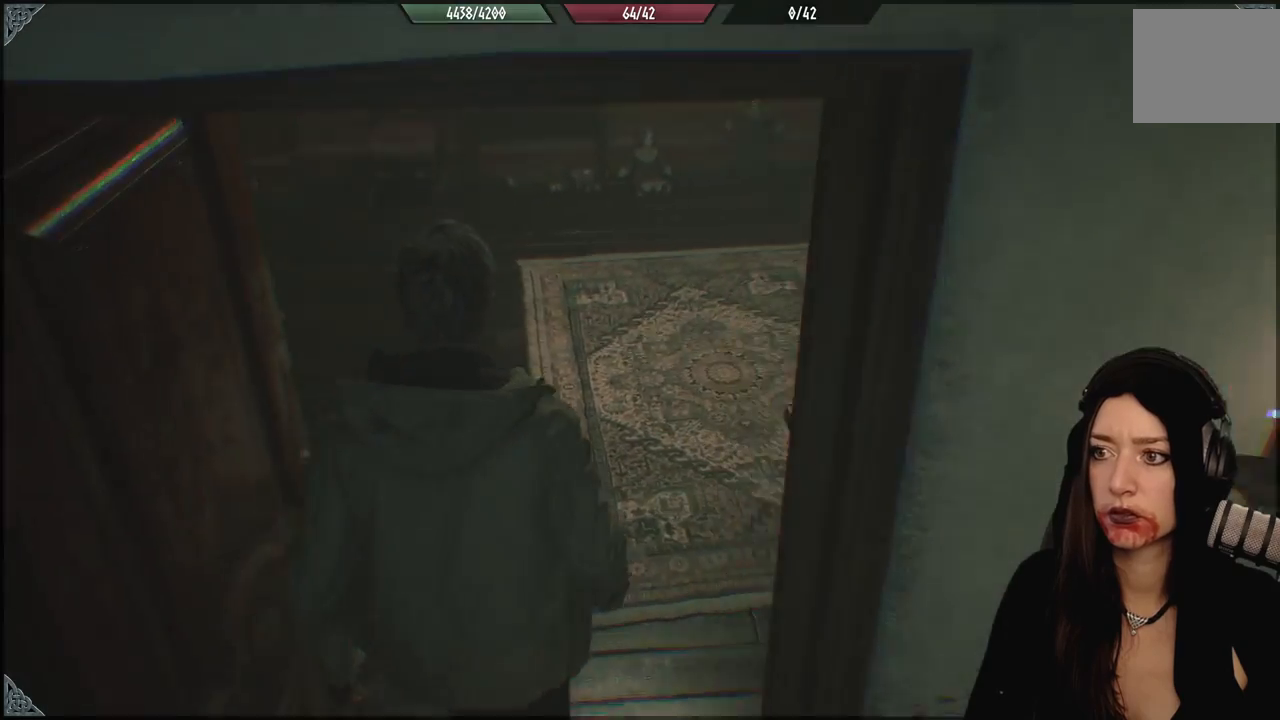
{"dt_ms": 1000, "buttons": [], "left_stick": "center", "right_stick": "right", "events": [[100, "right_stick", "center"], [133, "left_stick", "center"], [283, "left_stick", "up-left"], [500, "right_stick", "right"], [633, "left_stick", "up"], [850, "left_stick", "center"]]}
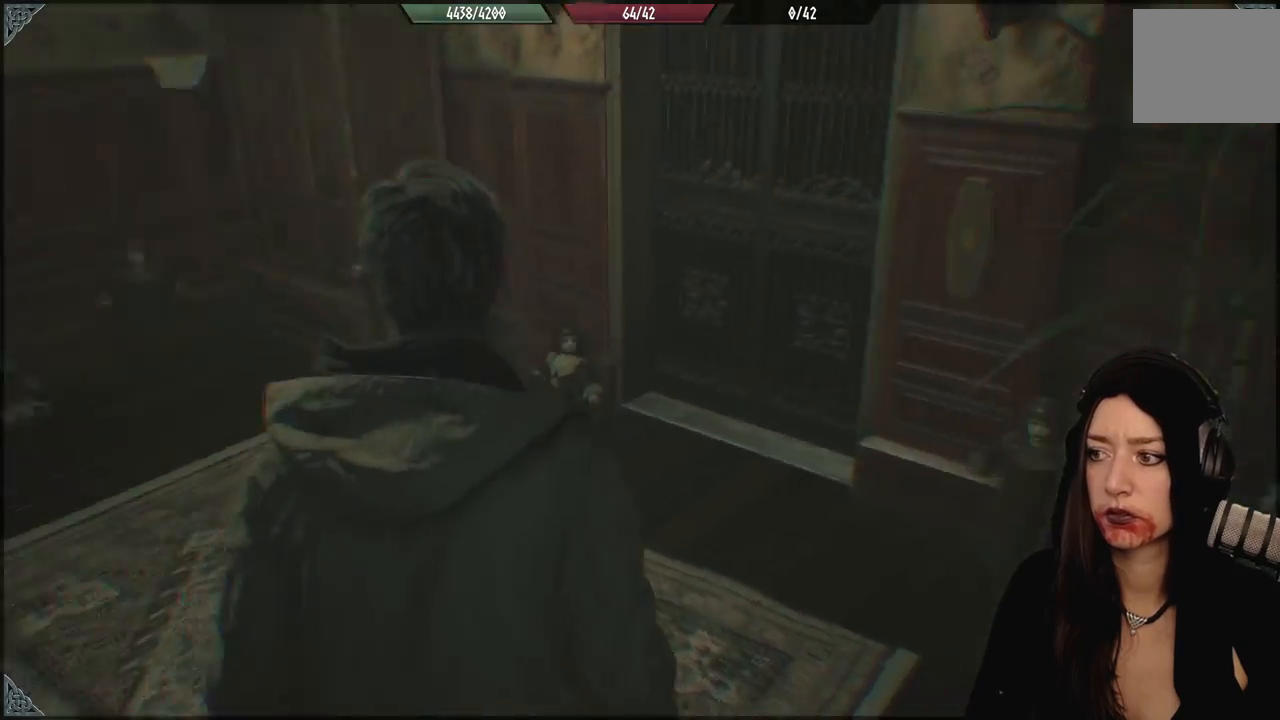
{"dt_ms": 500, "buttons": [], "left_stick": "up-left", "right_stick": "right", "events": [[83, "left_stick", "up-left"], [133, "right_stick", "up"], [200, "right_stick", "center"], [367, "right_stick", "right"]]}
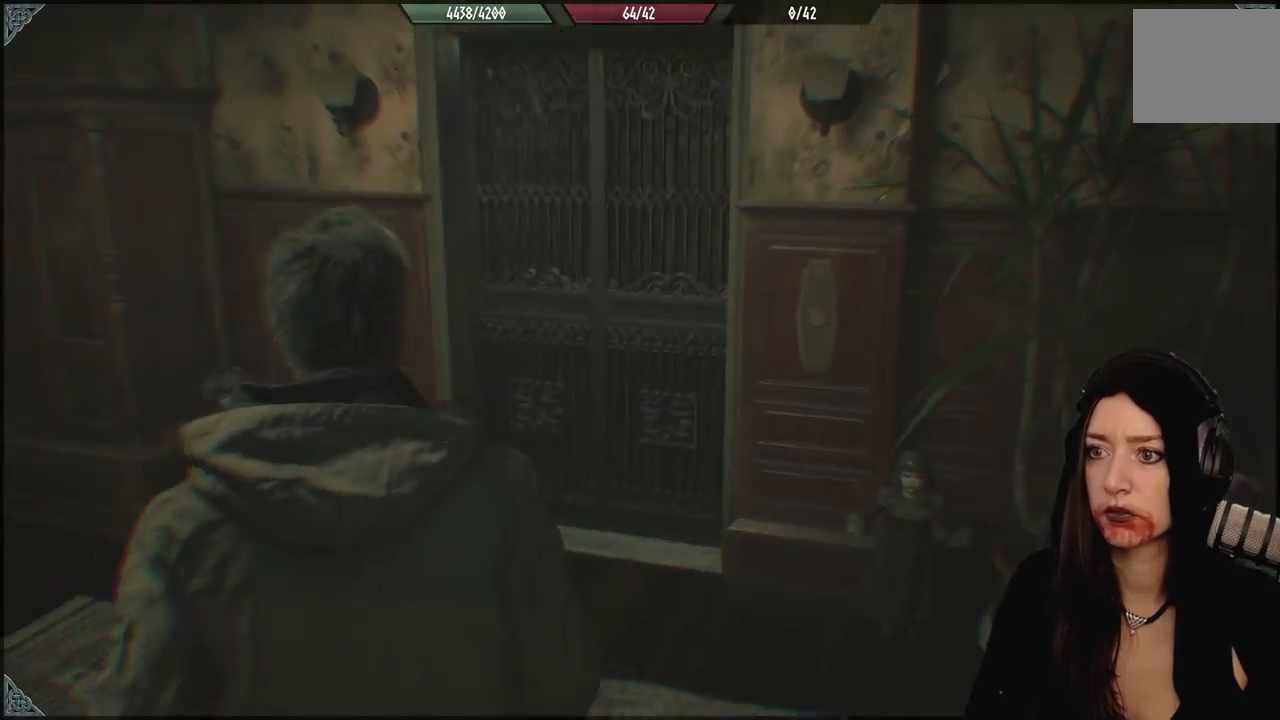
{"dt_ms": 500, "buttons": [], "left_stick": "up-left", "right_stick": "right", "events": []}
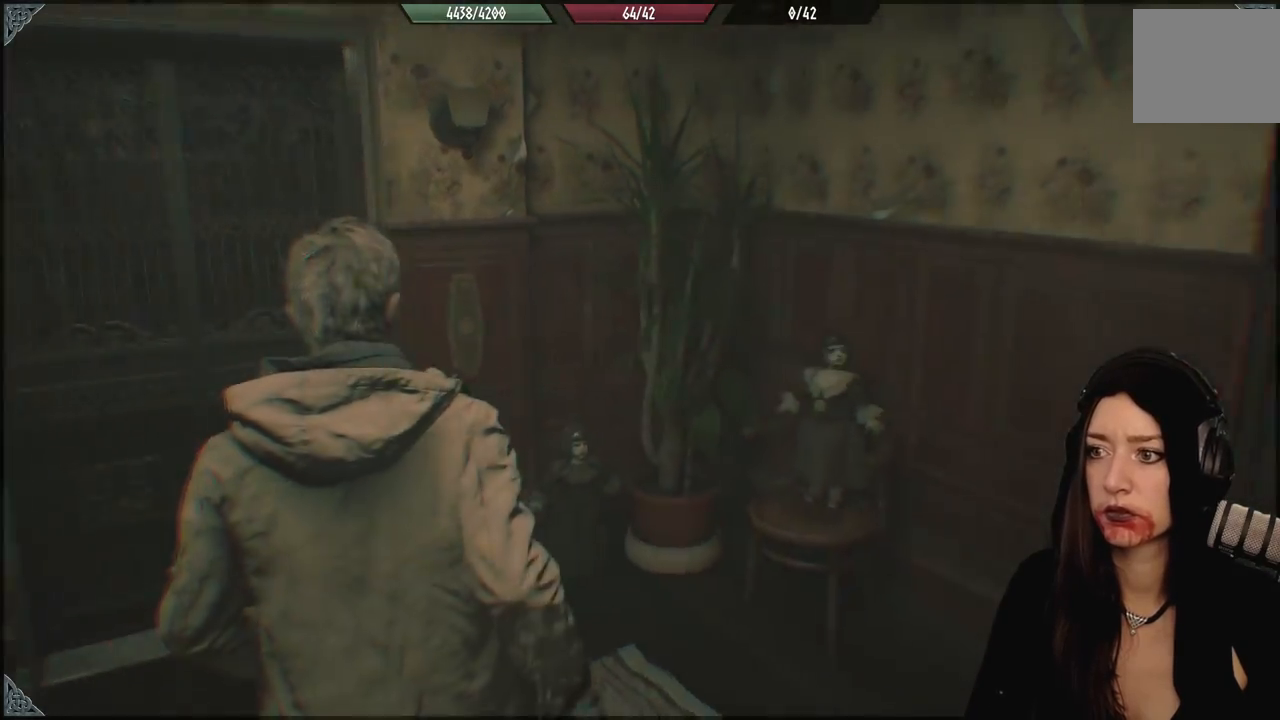
{"dt_ms": 500, "buttons": [], "left_stick": "down-right", "right_stick": "right", "events": [[100, "left_stick", "left"], [333, "left_stick", "down"], [383, "left_stick", "down-right"]]}
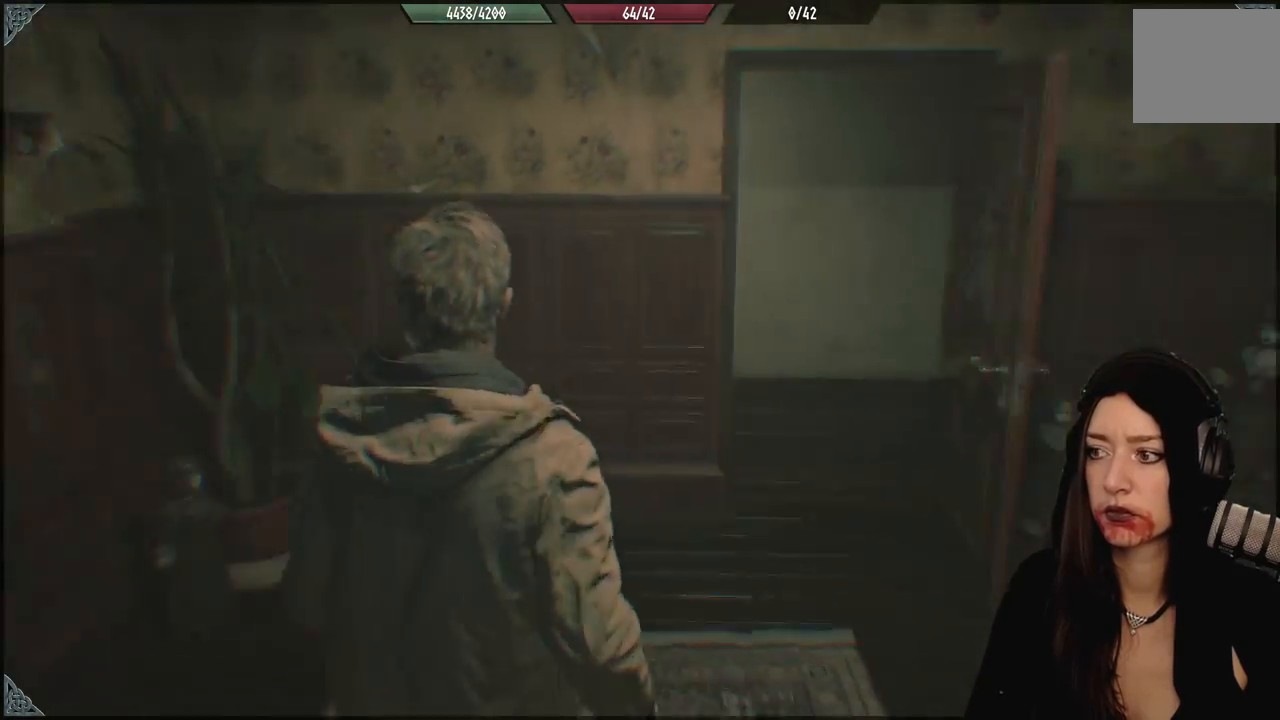
{"dt_ms": 500, "buttons": [], "left_stick": "up-left", "right_stick": "right", "events": [[133, "left_stick", "down"], [233, "left_stick", "down-left"], [433, "left_stick", "up-left"]]}
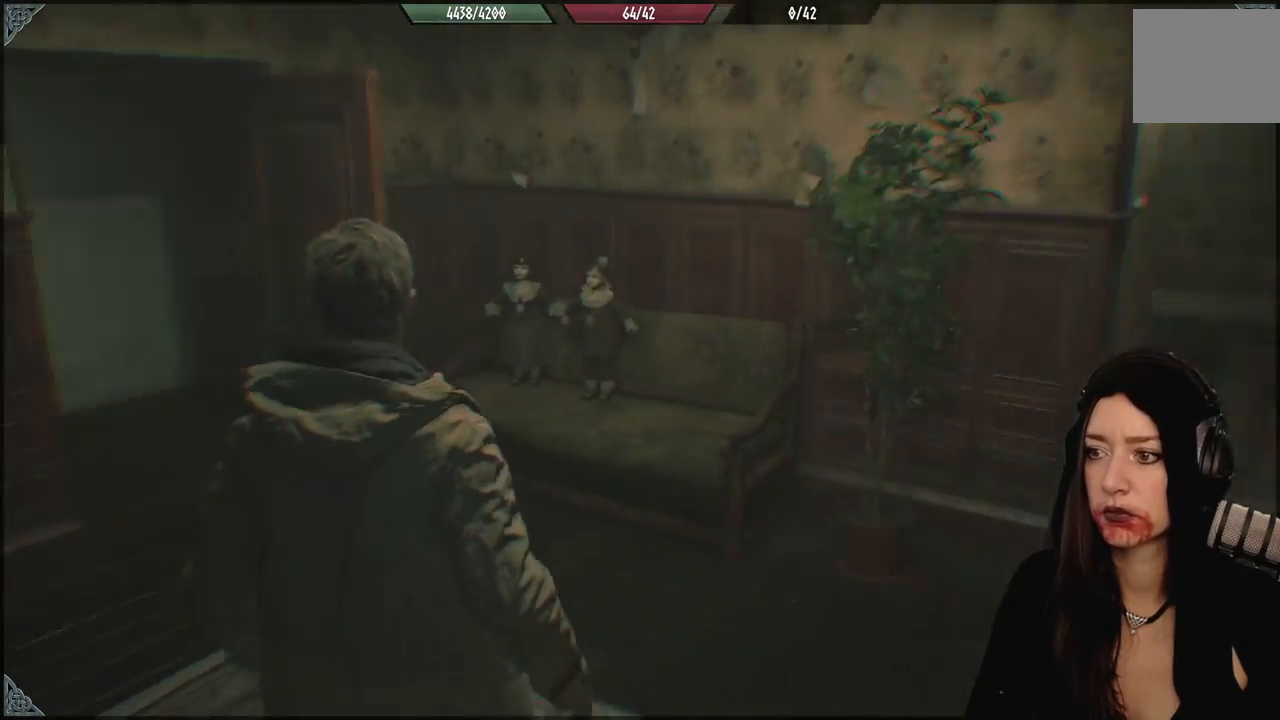
{"dt_ms": 500, "buttons": [], "left_stick": "center", "right_stick": "center", "events": [[233, "left_stick", "down-left"], [383, "left_stick", "center"], [500, "right_stick", "center"]]}
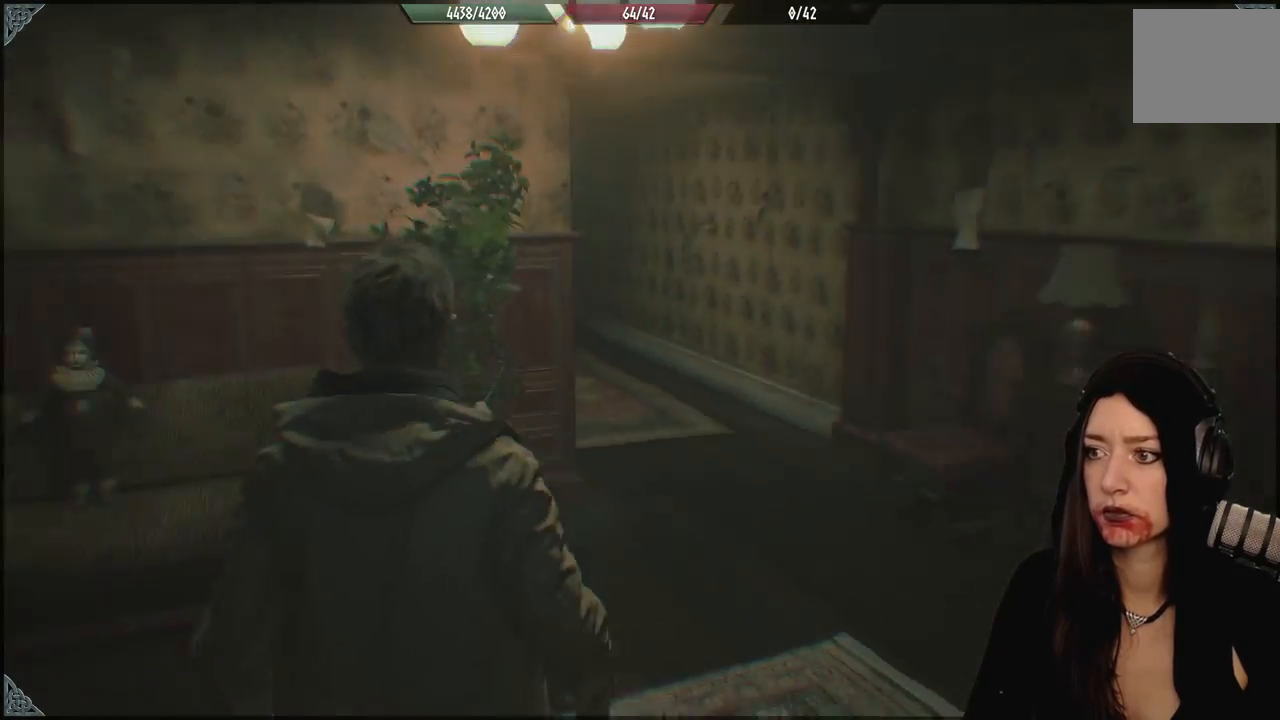
{"dt_ms": 500, "buttons": [], "left_stick": "up", "right_stick": "center", "events": [[50, "left_stick", "up-right"], [150, "left_stick", "up"], [250, "L3", "down"], [367, "L3", "up"], [367, "left_stick", "up-right"], [500, "left_stick", "up"]]}
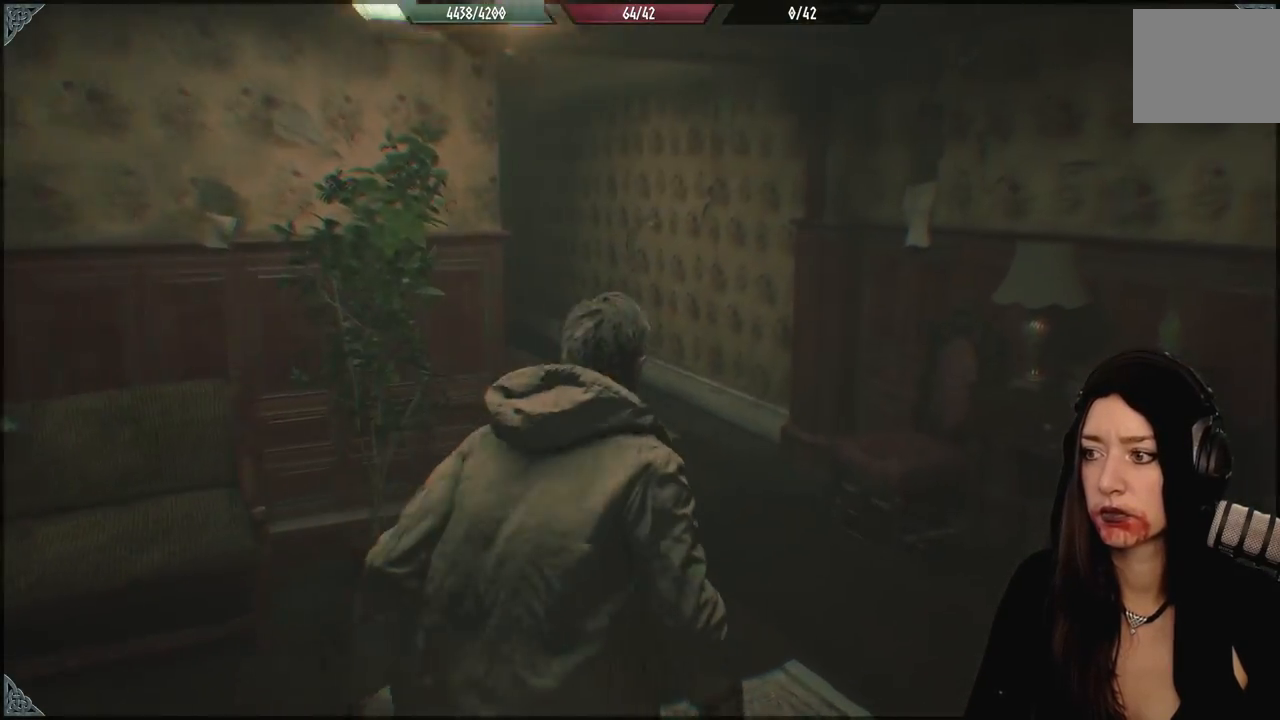
{"dt_ms": 500, "buttons": [], "left_stick": "up", "right_stick": "center", "events": [[167, "right_stick", "down-left"], [450, "right_stick", "center"]]}
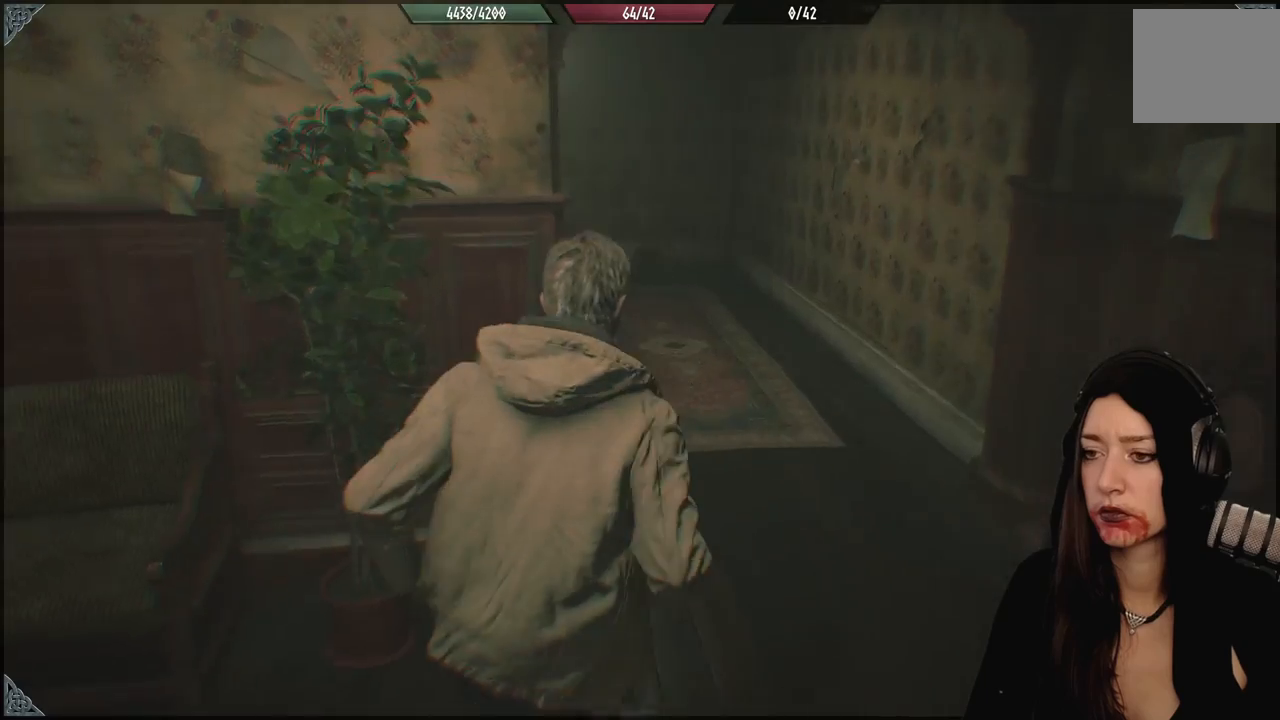
{"dt_ms": 1000, "buttons": [], "left_stick": "up", "right_stick": "center", "events": [[17, "left_stick", "up-right"], [250, "left_stick", "up"], [433, "right_stick", "left"], [767, "right_stick", "center"]]}
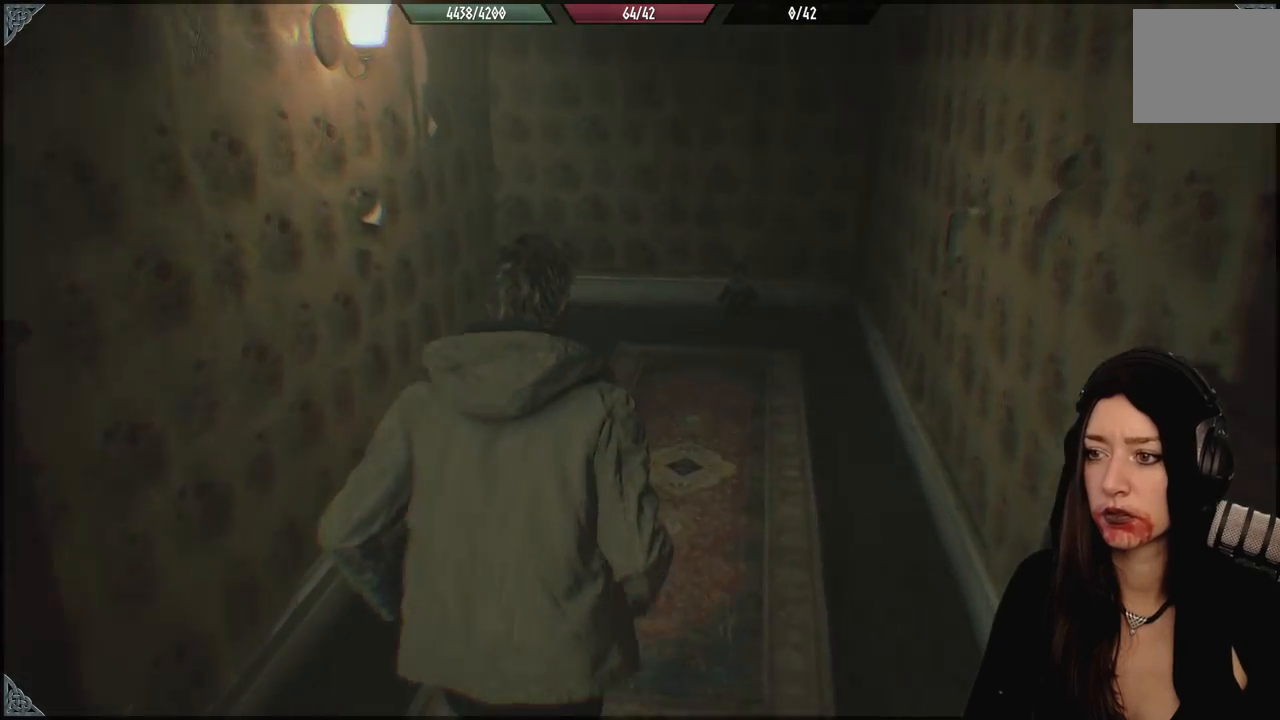
{"dt_ms": 1000, "buttons": [], "left_stick": "up", "right_stick": "left", "events": [[50, "right_stick", "left"], [217, "right_stick", "center"], [717, "right_stick", "left"]]}
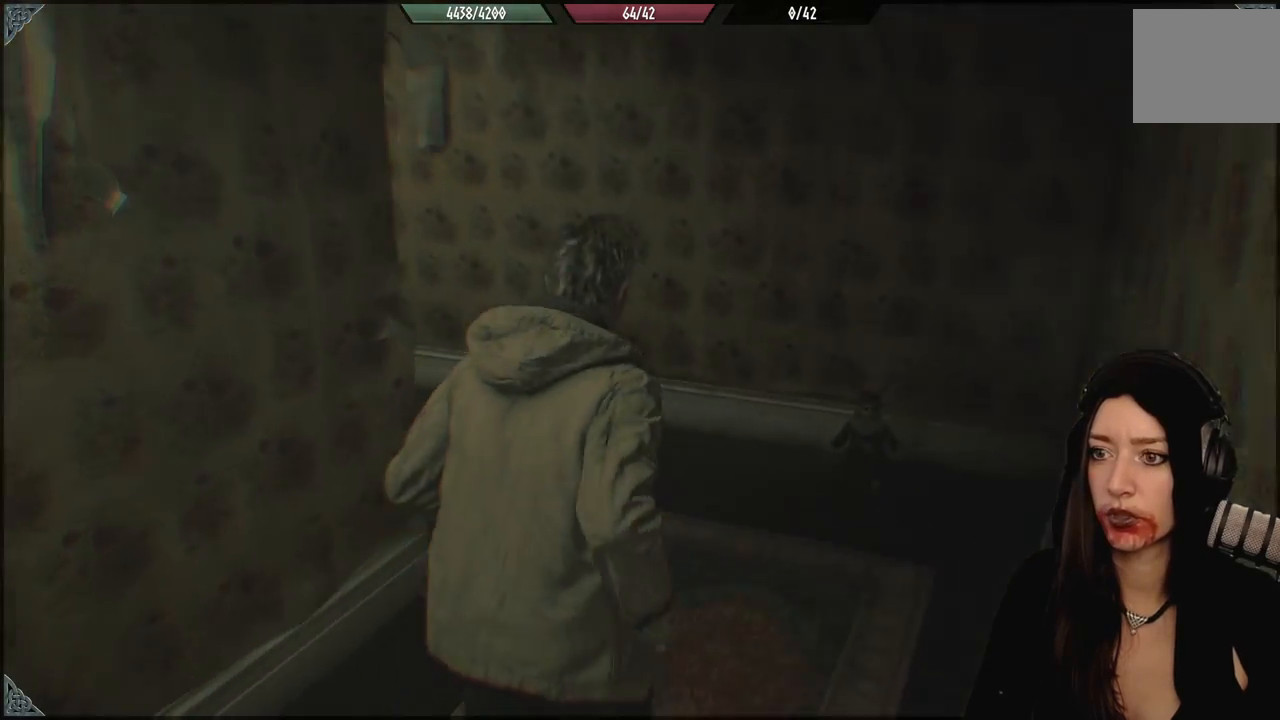
{"dt_ms": 500, "buttons": [], "left_stick": "up-right", "right_stick": "left", "events": [[83, "left_stick", "up-right"], [250, "right_stick", "center"], [367, "right_stick", "left"]]}
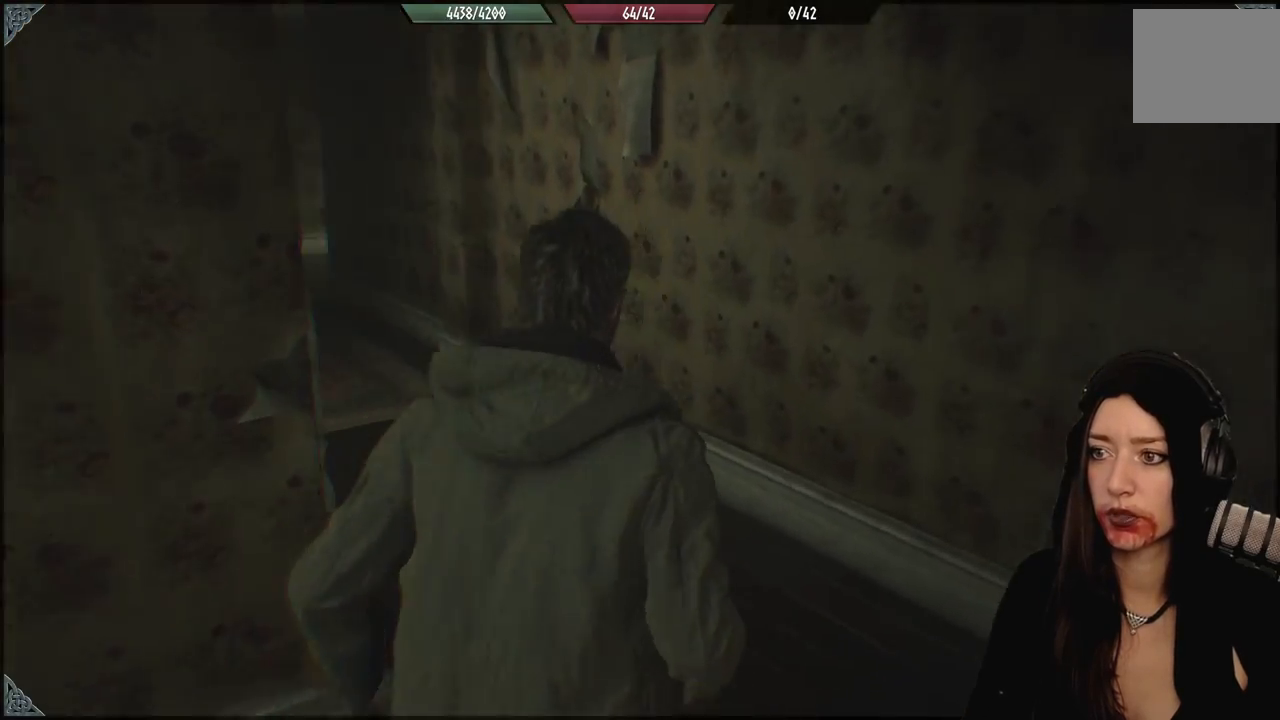
{"dt_ms": 1000, "buttons": [], "left_stick": "up-right", "right_stick": "left", "events": [[50, "left_stick", "up"], [350, "right_stick", "up-left"], [583, "left_stick", "up-right"], [583, "right_stick", "down-left"], [867, "right_stick", "left"]]}
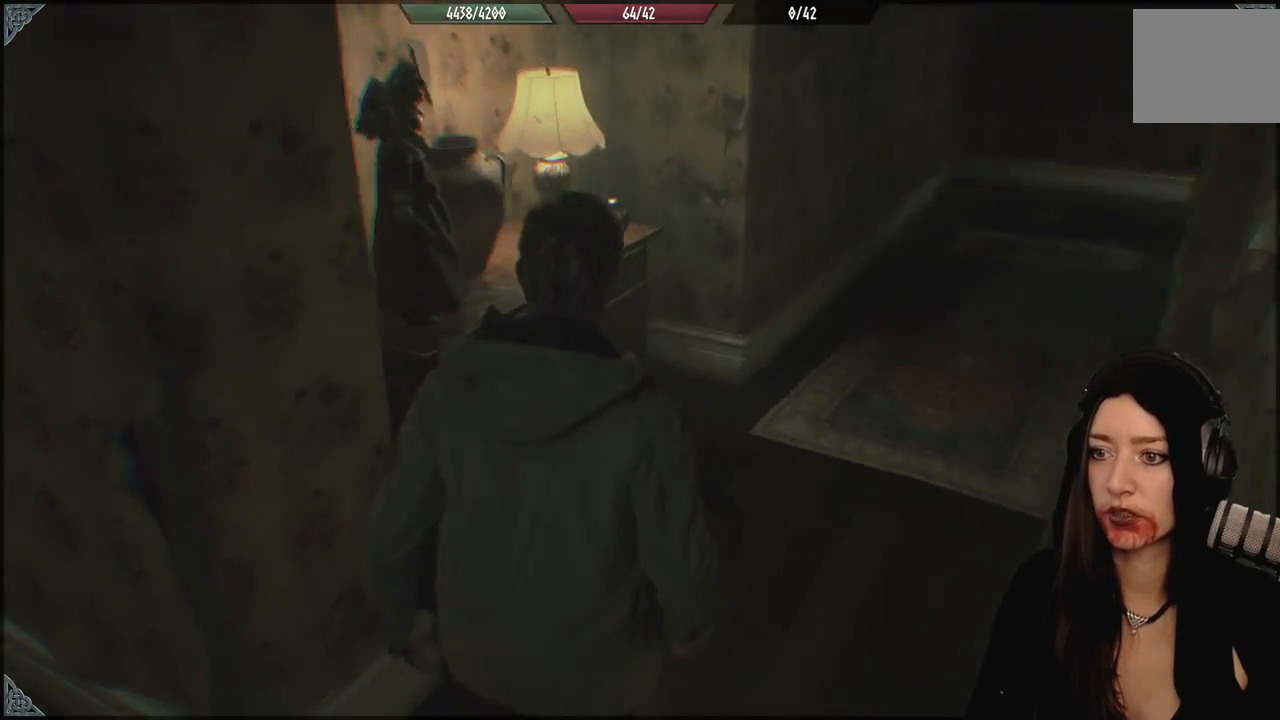
{"dt_ms": 500, "buttons": [], "left_stick": "up-left", "right_stick": "left", "events": [[50, "right_stick", "up-left"], [200, "right_stick", "center"], [350, "right_stick", "left"], [400, "left_stick", "up-left"]]}